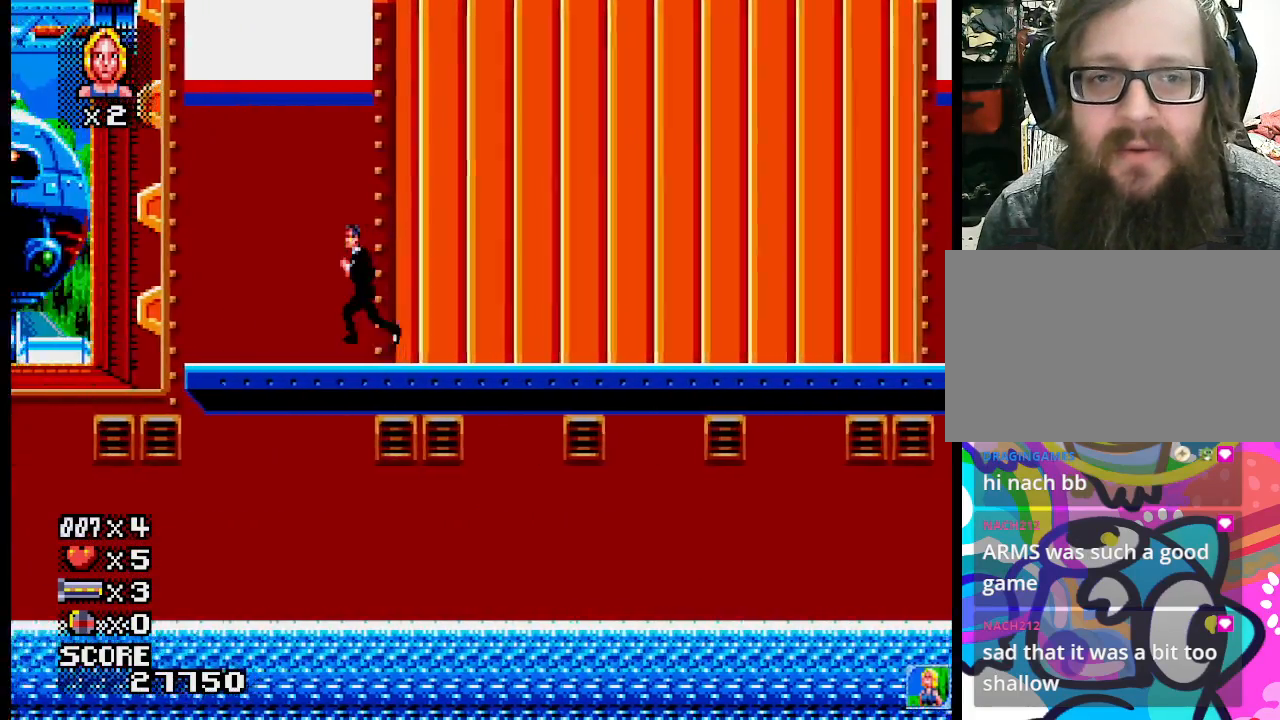
Gameplay with a controller (PlayStation layout); each line is a JSON object with the inputs held at the frame after it. "events" lists button and stick changes between this image and that frame as [ms after this image, input, new state], when the widget could be followed in between. Not read: L1 L2 L3 R3 left_stick right_stick.
{"buttons": ["CROSS"], "events": [[317, "CROSS", "down"]]}
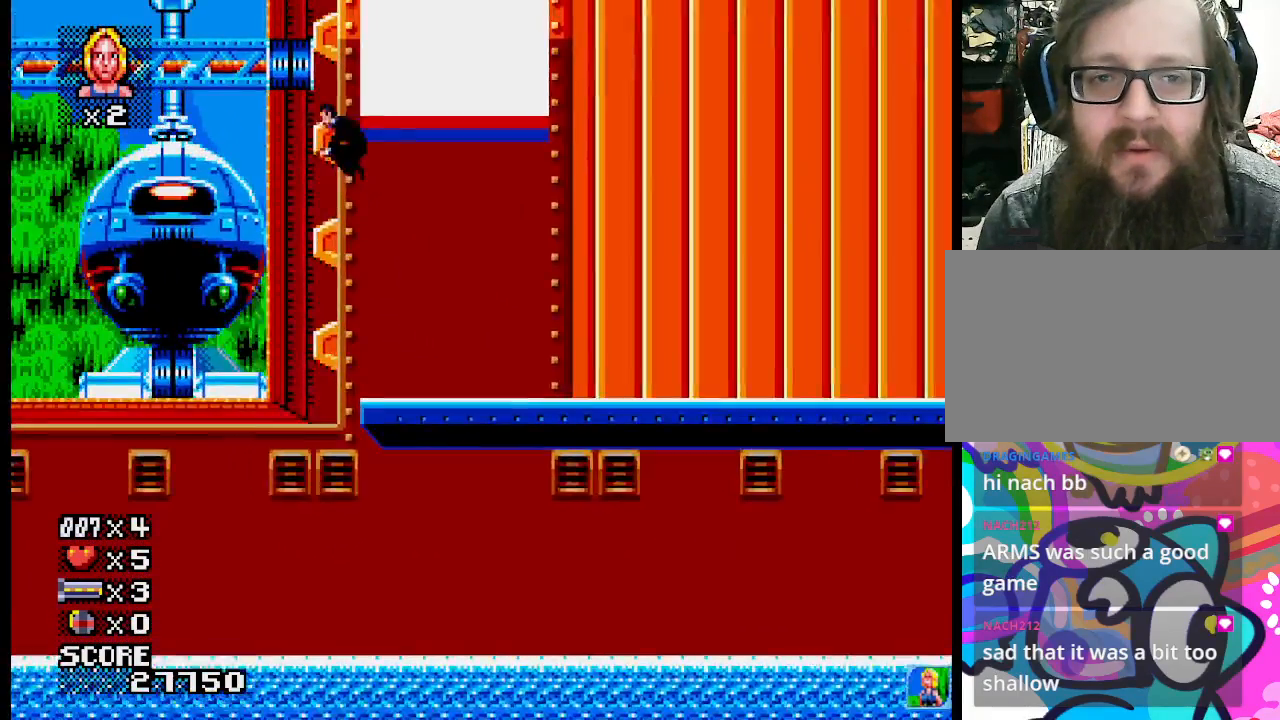
{"buttons": [], "events": [[400, "CROSS", "up"]]}
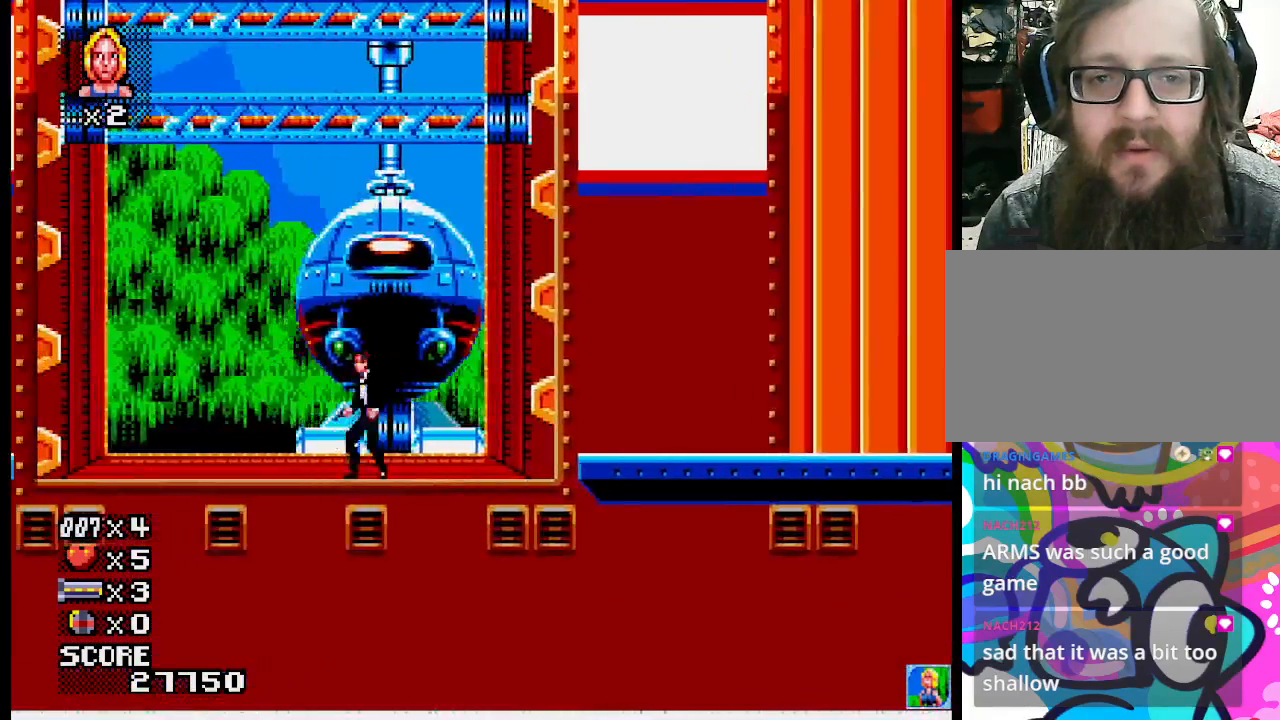
{"buttons": [], "events": []}
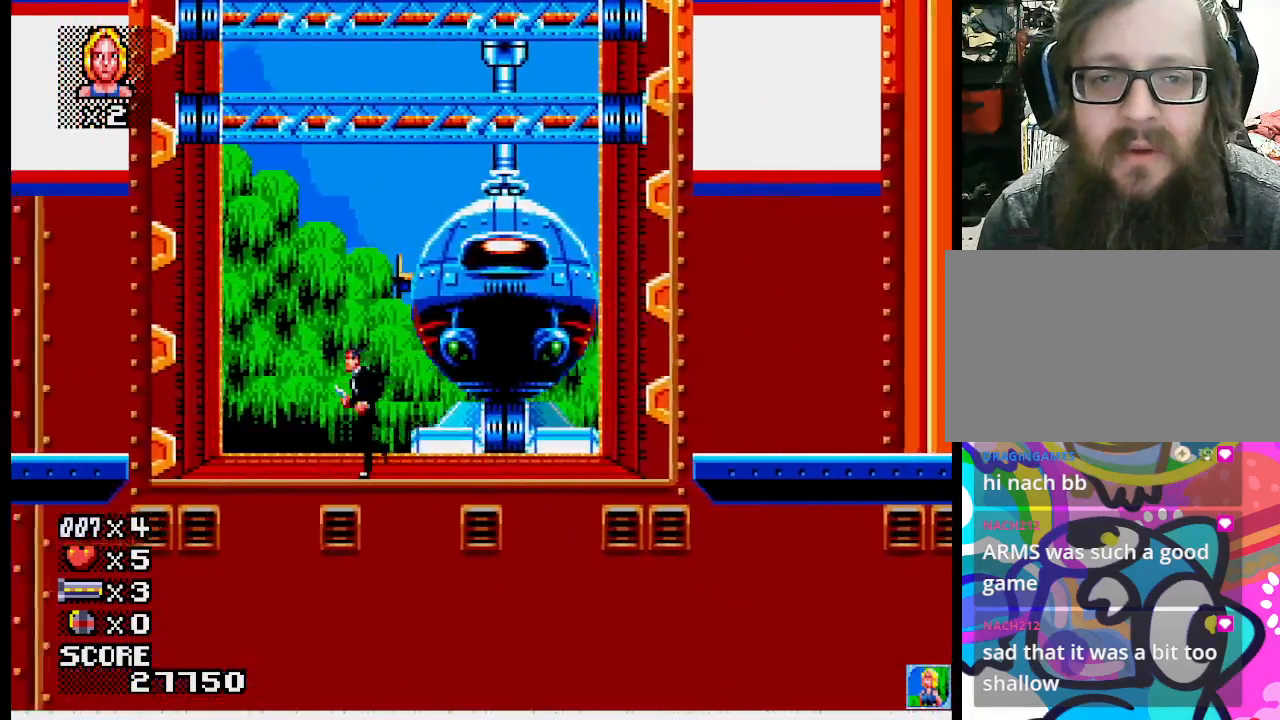
{"buttons": ["CROSS"], "events": [[333, "CROSS", "down"]]}
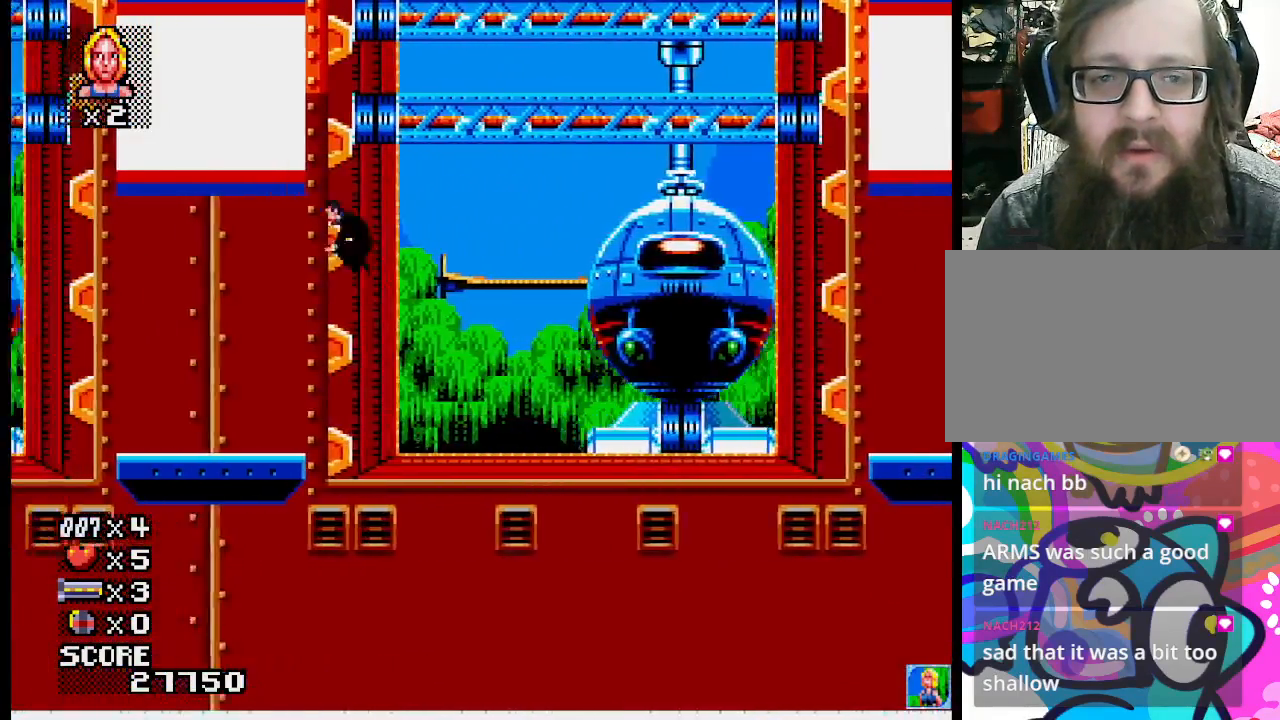
{"buttons": [], "events": [[150, "CROSS", "up"]]}
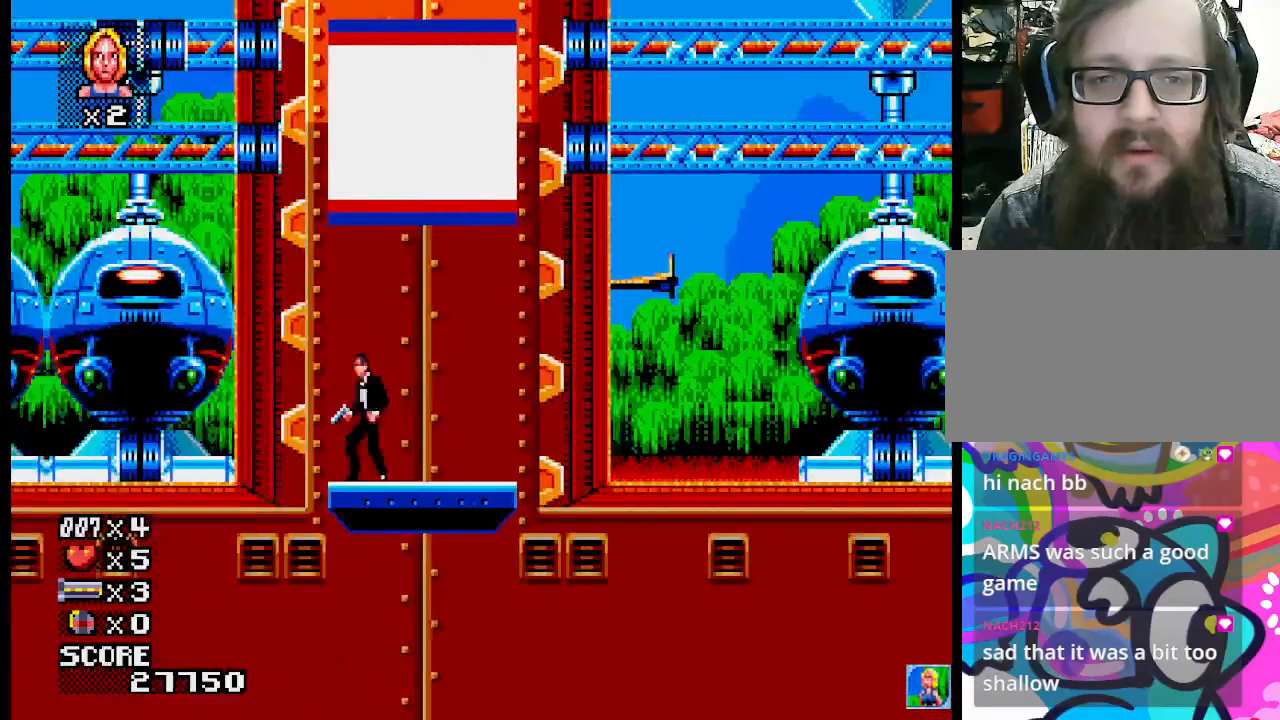
{"buttons": ["CROSS"], "events": [[467, "CROSS", "down"]]}
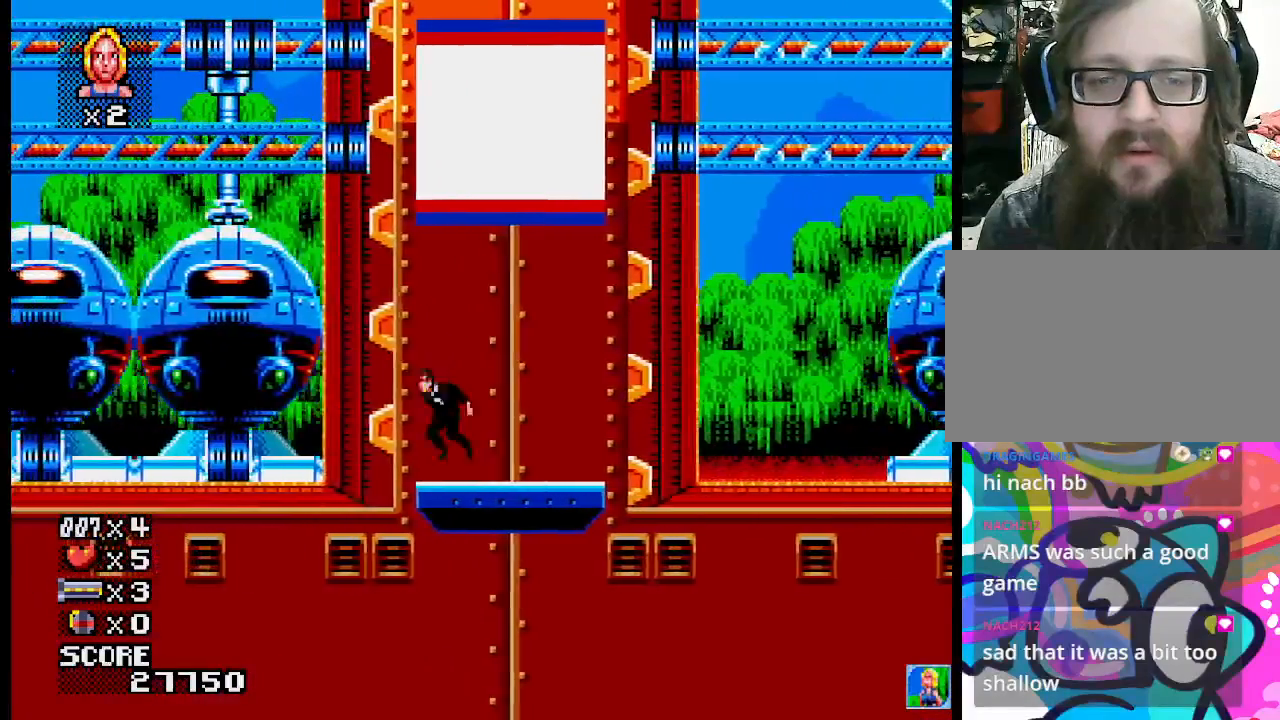
{"buttons": [], "events": [[500, "CROSS", "up"]]}
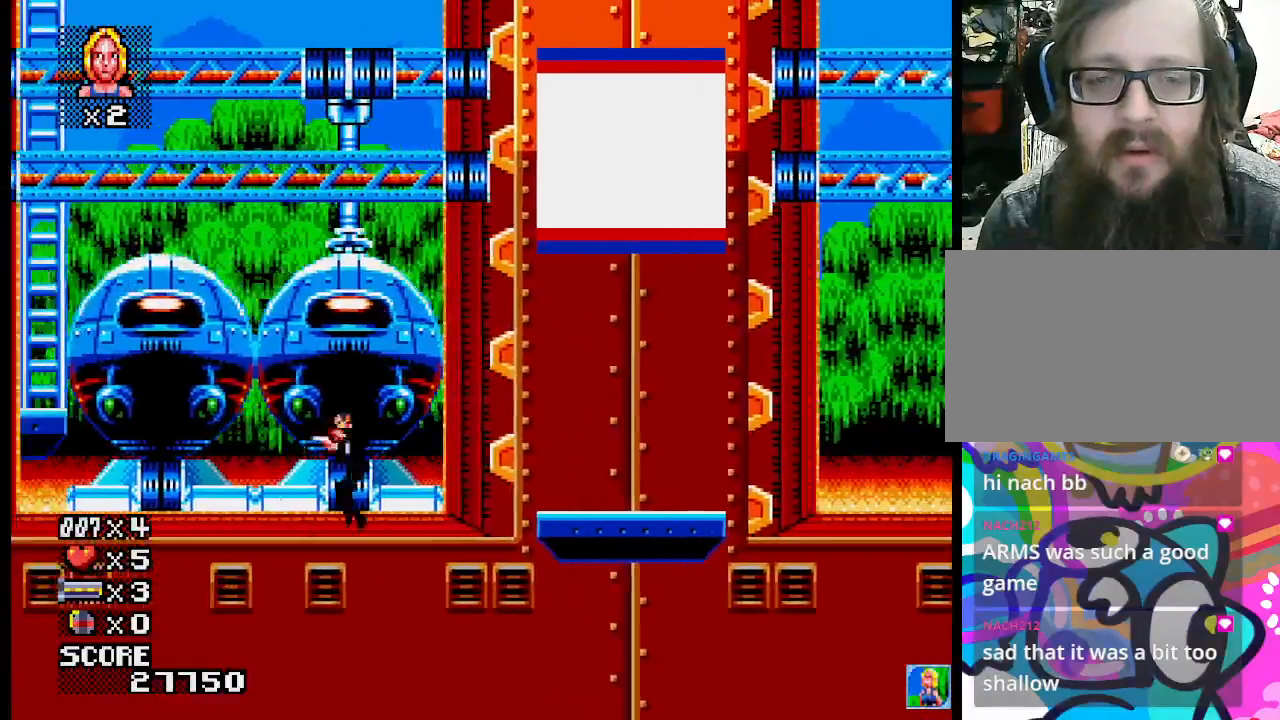
{"buttons": [], "events": []}
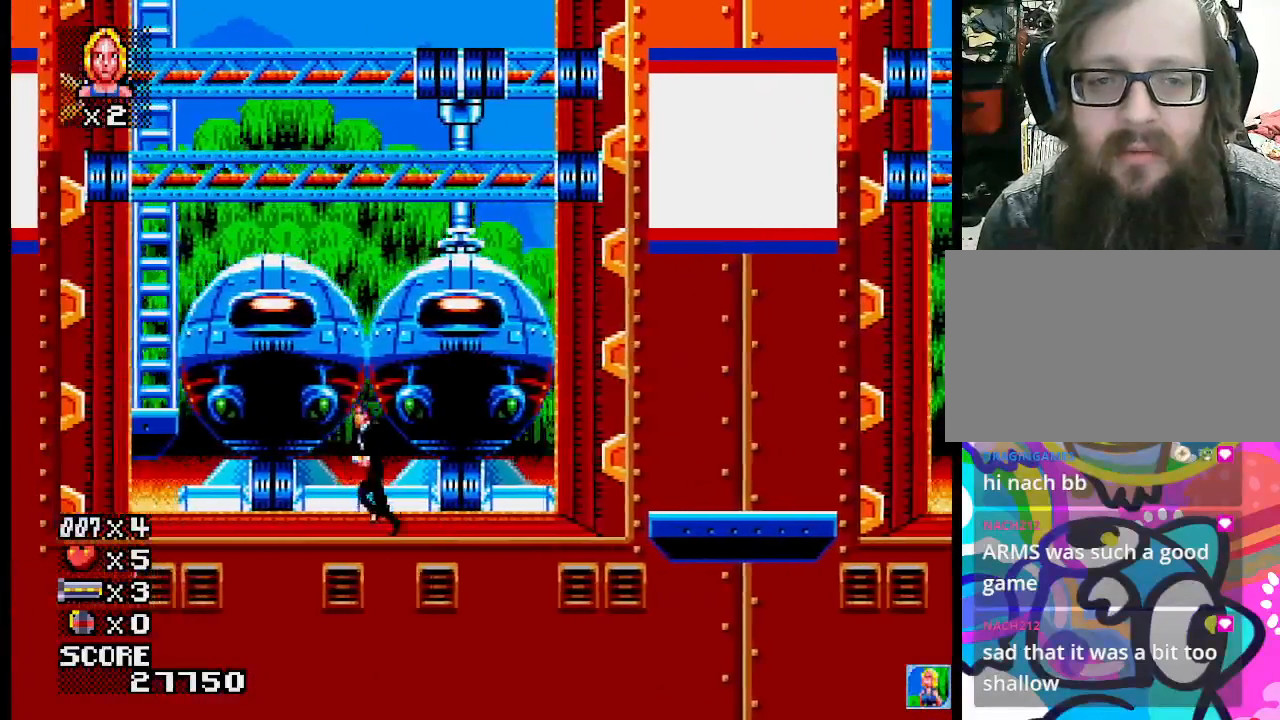
{"buttons": [], "events": []}
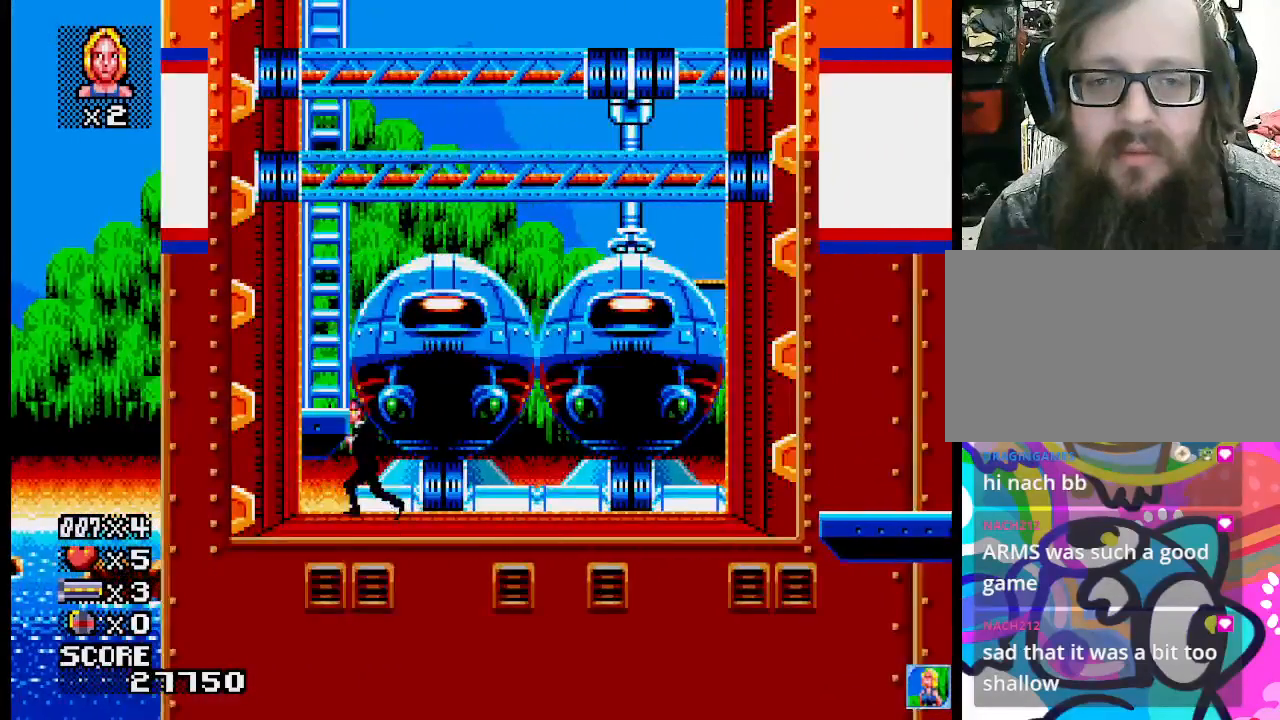
{"buttons": [], "events": []}
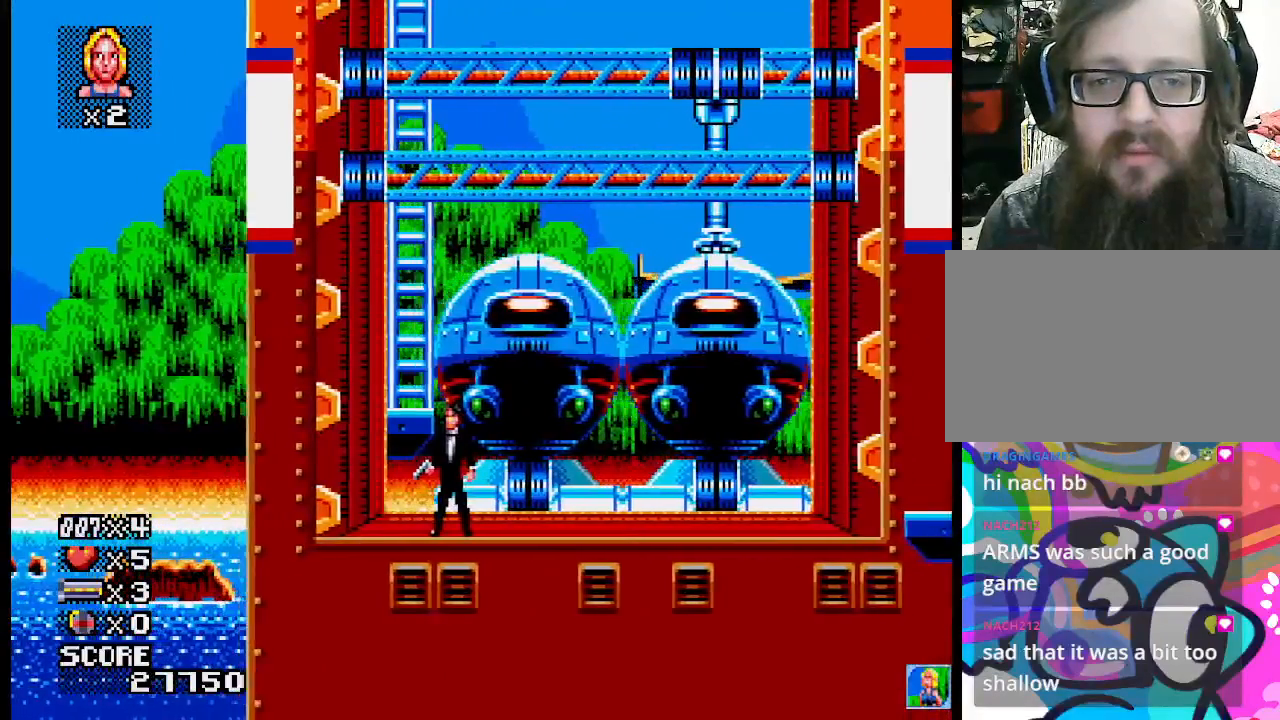
{"buttons": [], "events": []}
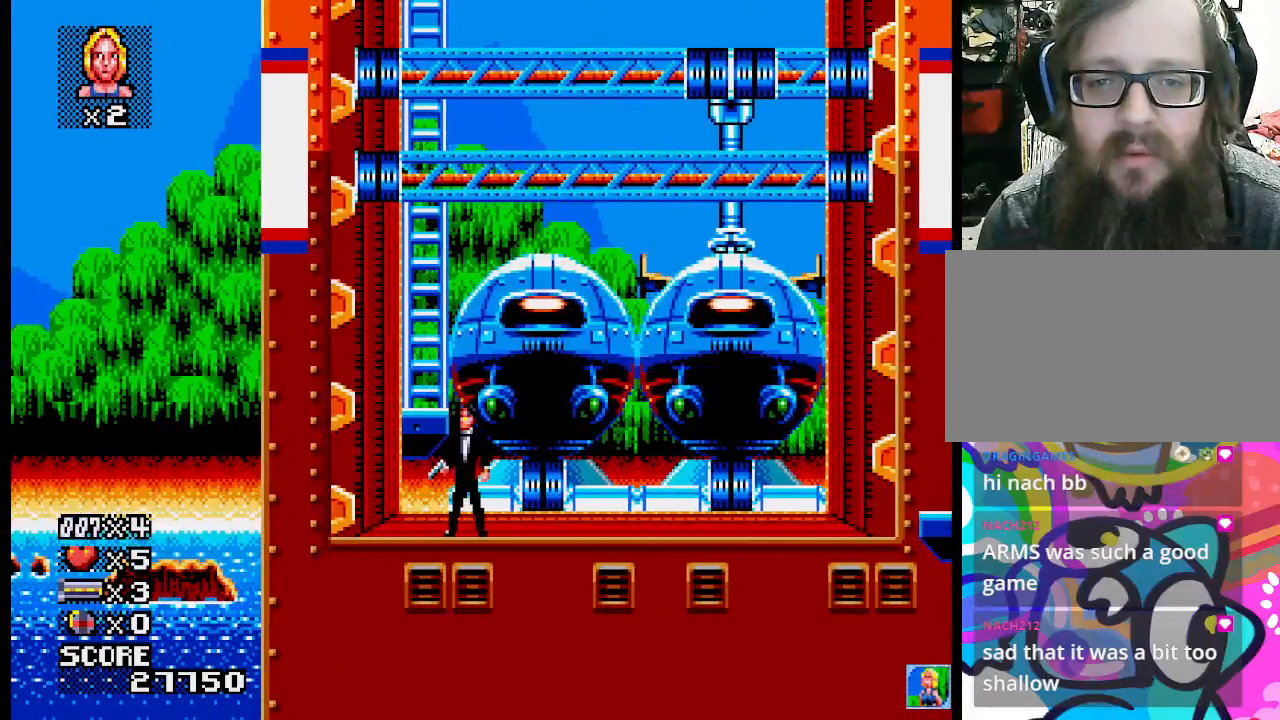
{"buttons": ["CROSS"], "events": [[267, "CROSS", "down"]]}
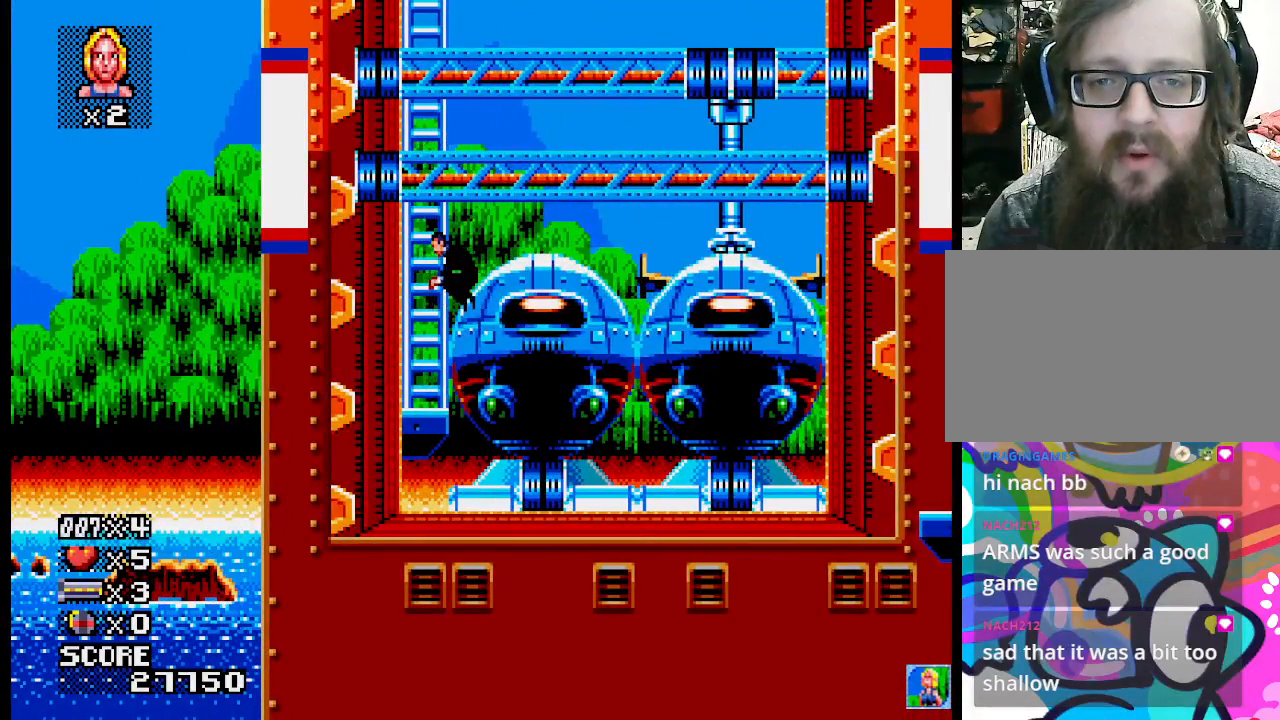
{"buttons": [], "events": [[50, "CROSS", "up"]]}
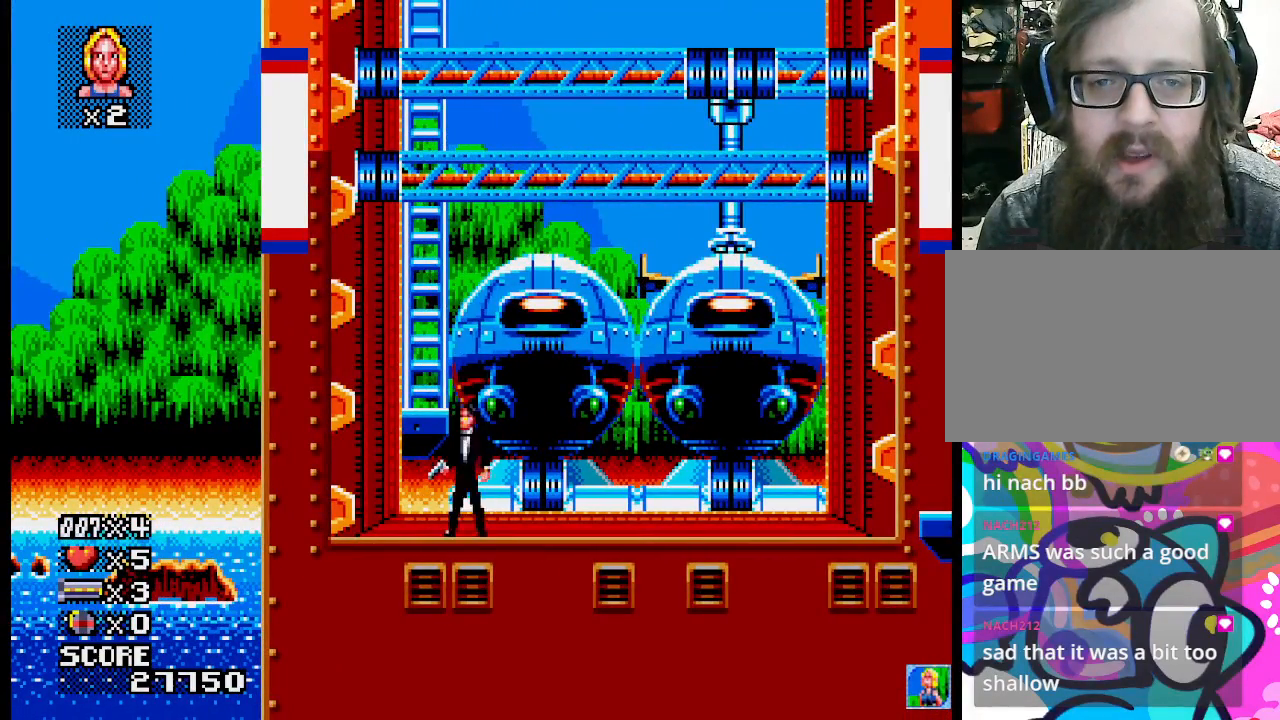
{"buttons": [], "events": [[50, "CROSS", "down"], [367, "CROSS", "up"]]}